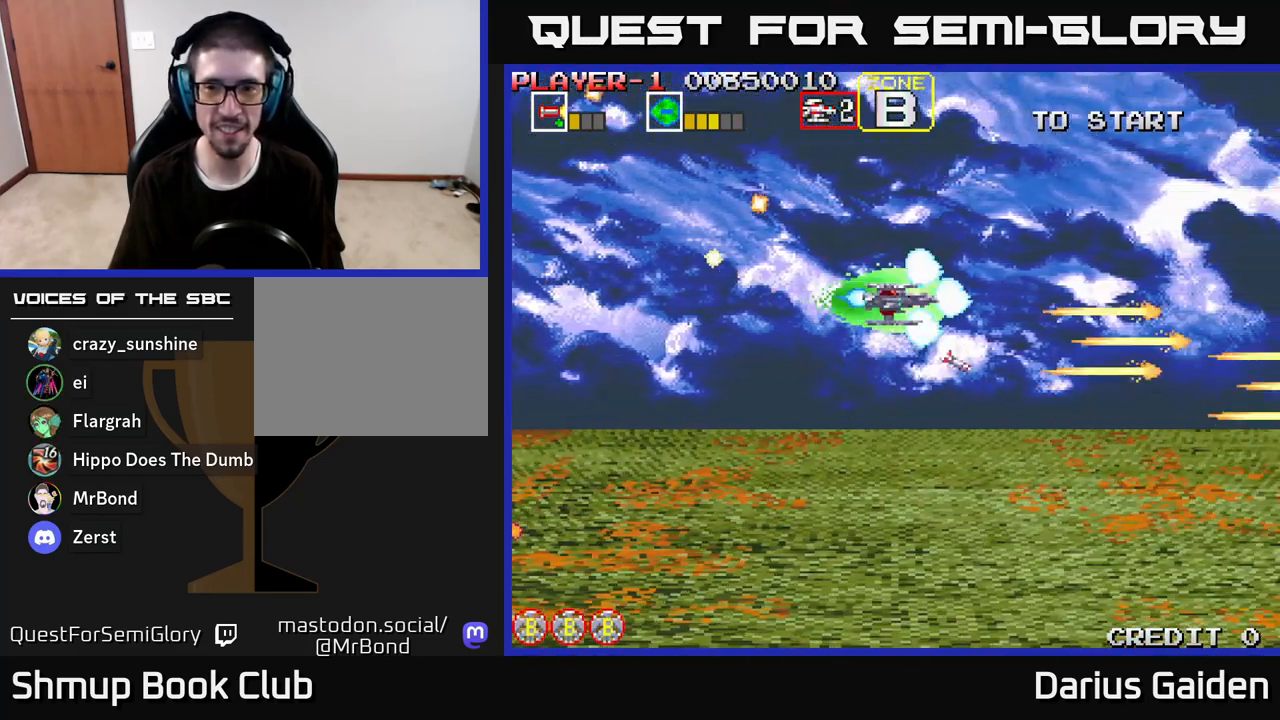
Gameplay with a controller (Xbox layout); each line is a JSON object with the inputs held at the frame after it. "events" lists button and stick changes between this image and that frame as [ms after this image, input, new state], when the widget could be followed in between.
{"buttons": ["R2", "DPAD_DOWN"], "left_stick": "center", "right_stick": "center", "events": [[267, "DPAD_UP", "up"], [467, "DPAD_DOWN", "down"]]}
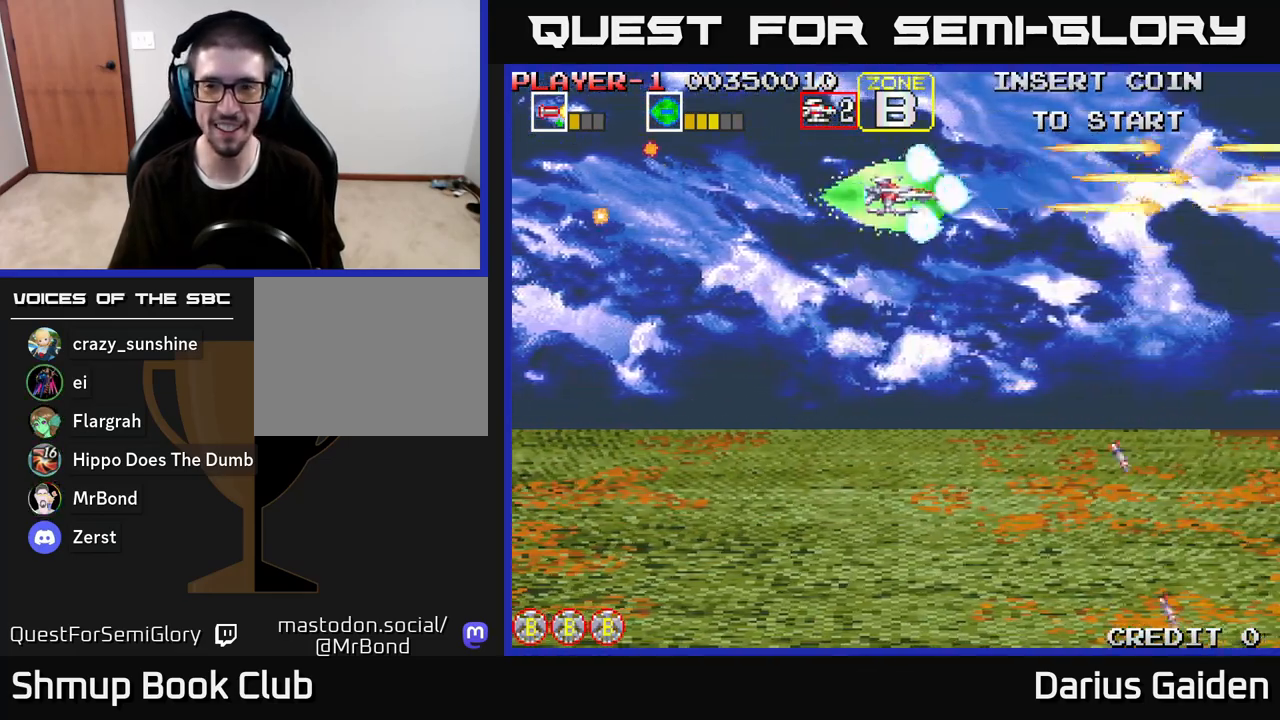
{"buttons": [], "left_stick": "center", "right_stick": "center", "events": [[250, "DPAD_DOWN", "up"], [383, "R2", "up"]]}
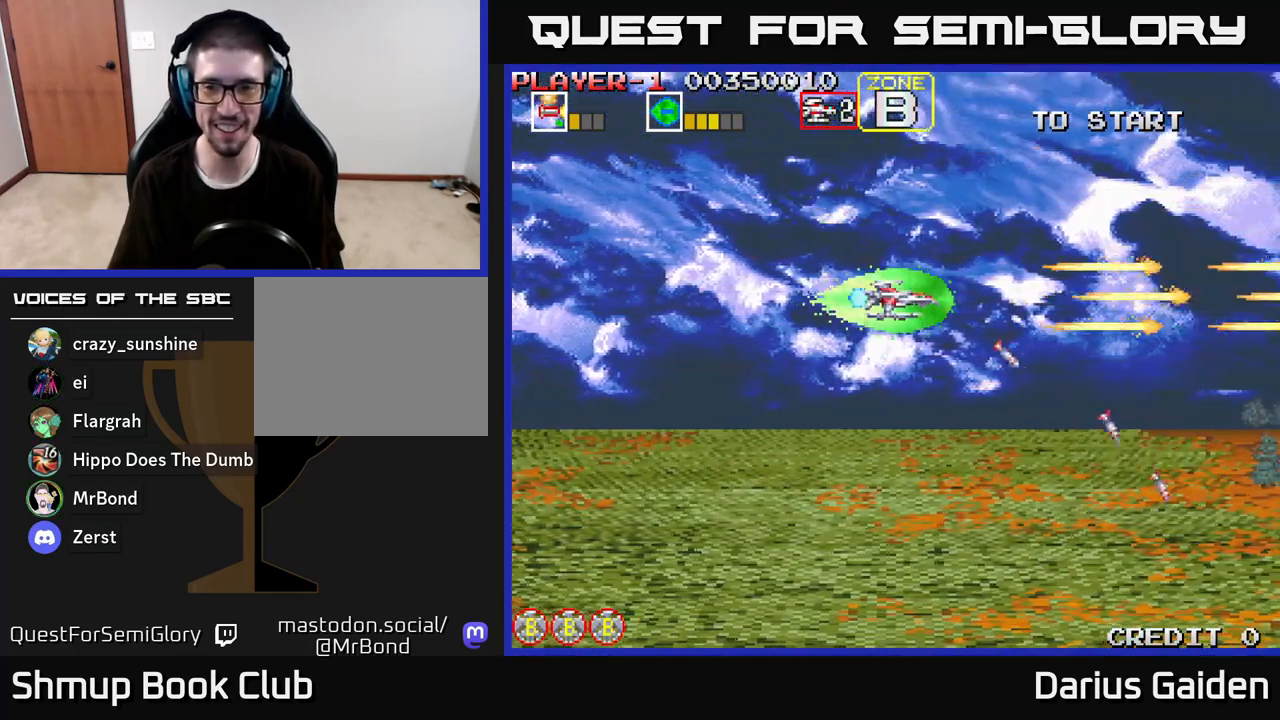
{"buttons": ["R2", "DPAD_UP", "DPAD_LEFT"], "left_stick": "center", "right_stick": "center", "events": [[150, "R2", "down"], [450, "DPAD_LEFT", "down"], [483, "DPAD_UP", "down"]]}
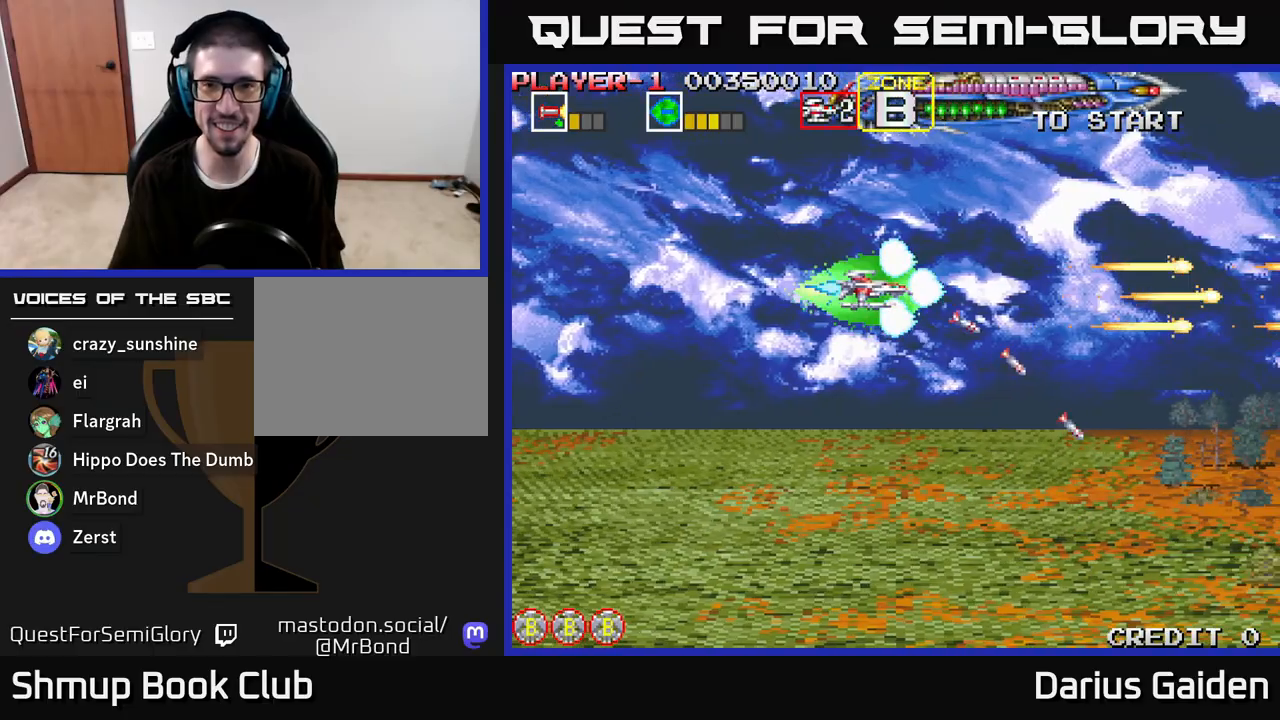
{"buttons": ["R2", "DPAD_UP"], "left_stick": "center", "right_stick": "center", "events": [[417, "DPAD_LEFT", "up"]]}
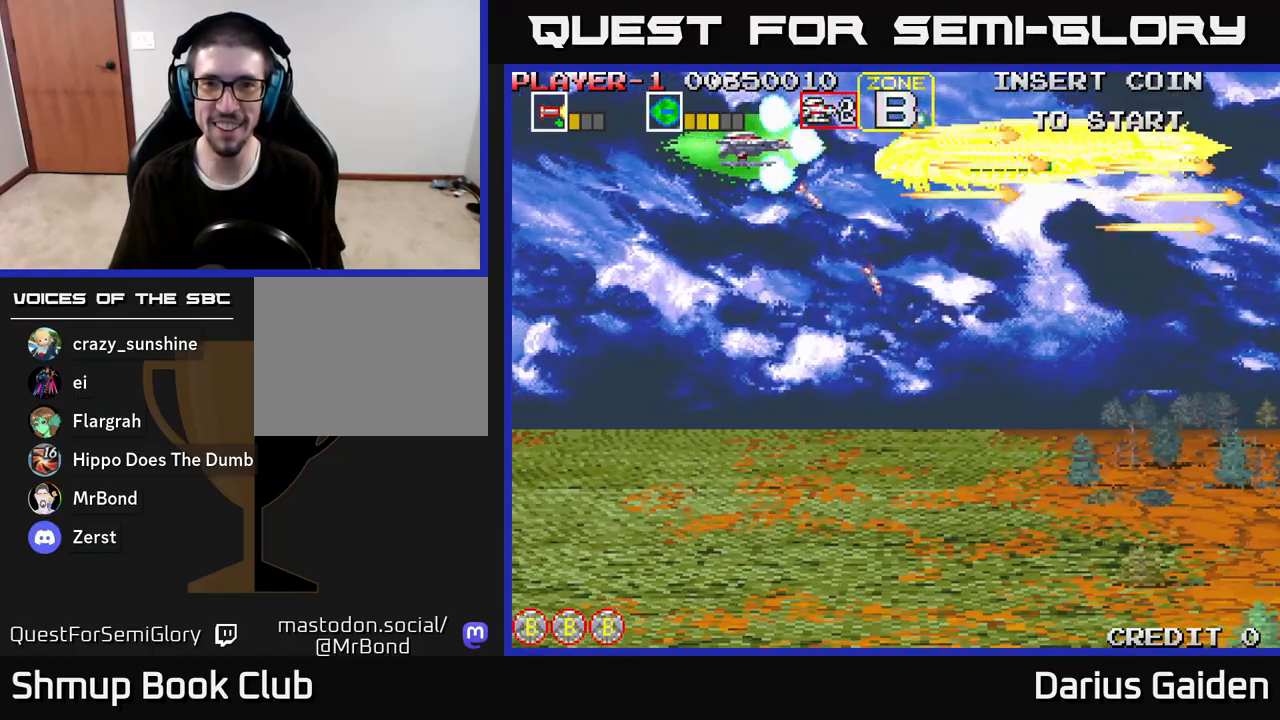
{"buttons": ["R2", "DPAD_RIGHT"], "left_stick": "center", "right_stick": "center", "events": [[17, "DPAD_RIGHT", "down"], [83, "DPAD_UP", "up"], [233, "DPAD_RIGHT", "up"], [433, "DPAD_RIGHT", "down"]]}
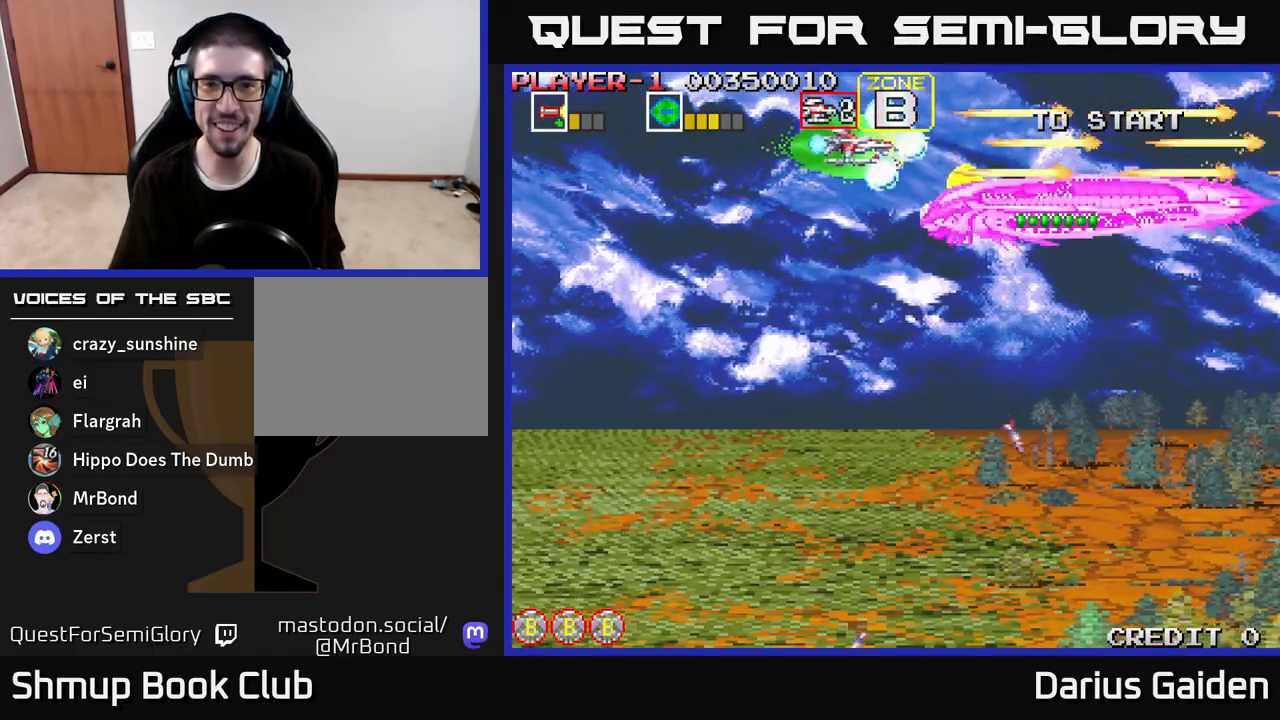
{"buttons": ["R2"], "left_stick": "center", "right_stick": "center", "events": [[67, "DPAD_RIGHT", "up"], [250, "DPAD_DOWN", "down"], [250, "DPAD_RIGHT", "down"], [350, "DPAD_RIGHT", "up"], [367, "DPAD_DOWN", "up"]]}
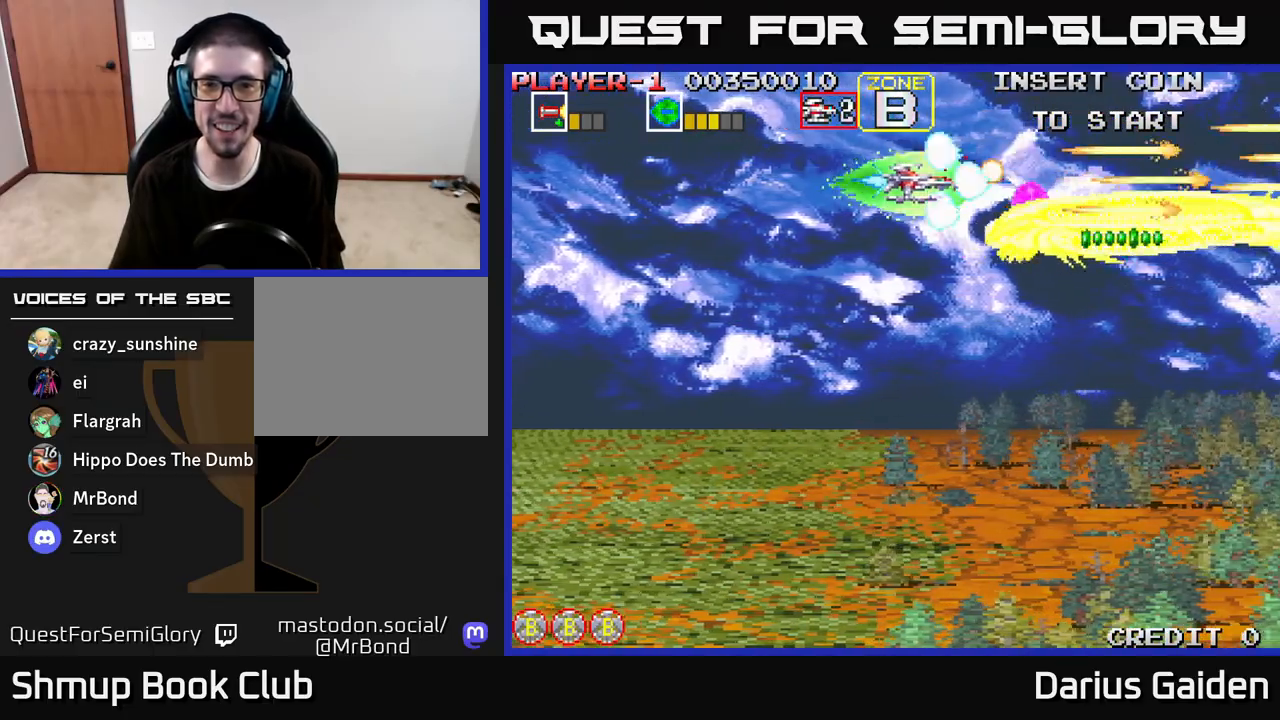
{"buttons": ["R2"], "left_stick": "center", "right_stick": "center", "events": [[33, "DPAD_UP", "down"], [167, "DPAD_RIGHT", "down"], [200, "DPAD_UP", "up"], [233, "DPAD_UP", "down"], [317, "DPAD_RIGHT", "up"], [333, "DPAD_UP", "up"]]}
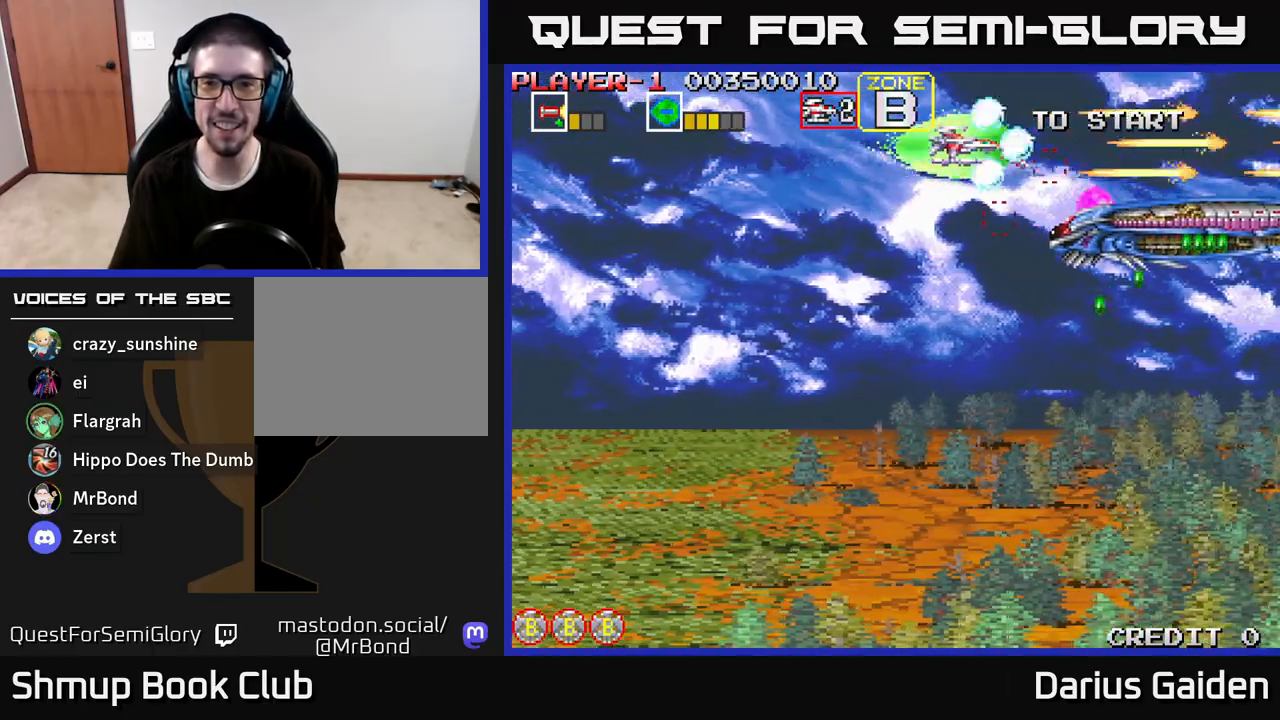
{"buttons": ["R2", "DPAD_DOWN"], "left_stick": "center", "right_stick": "center", "events": [[33, "DPAD_RIGHT", "down"], [150, "DPAD_DOWN", "down"], [233, "DPAD_RIGHT", "up"], [333, "DPAD_DOWN", "up"], [483, "DPAD_DOWN", "down"]]}
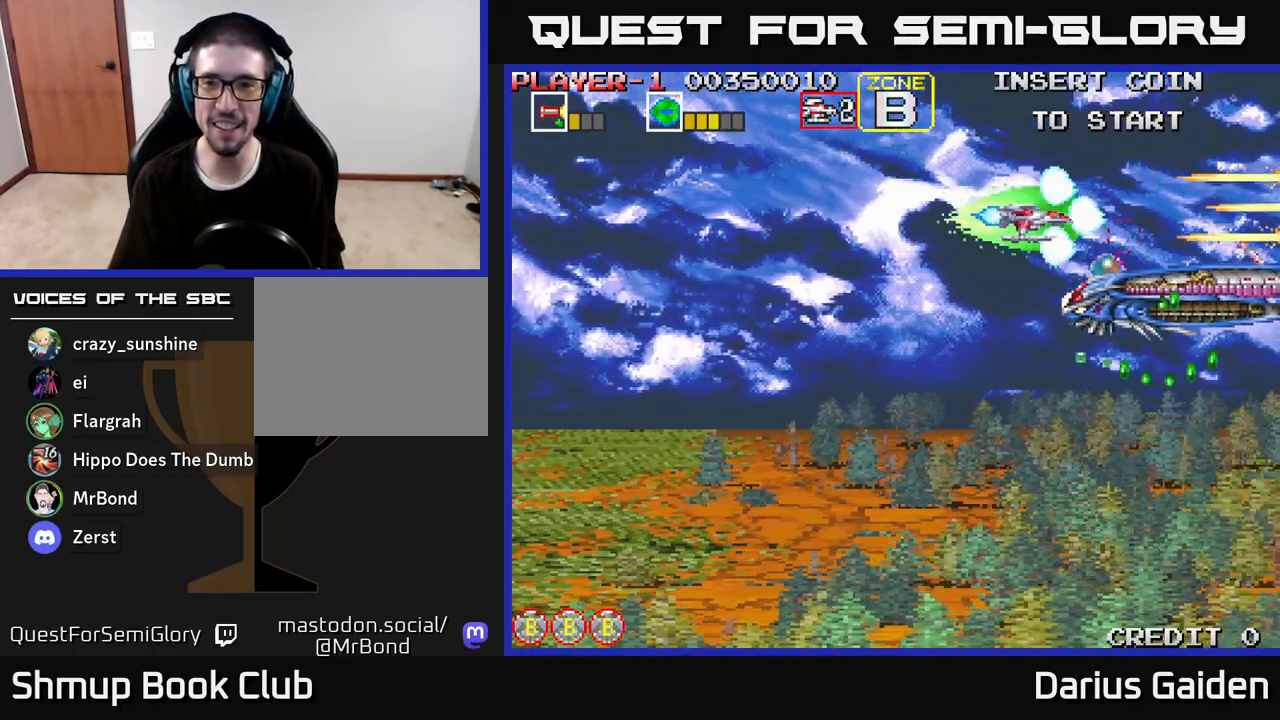
{"buttons": ["R2", "DPAD_LEFT"], "left_stick": "center", "right_stick": "center", "events": [[83, "DPAD_DOWN", "up"], [83, "DPAD_LEFT", "down"], [200, "DPAD_LEFT", "up"], [417, "DPAD_LEFT", "down"]]}
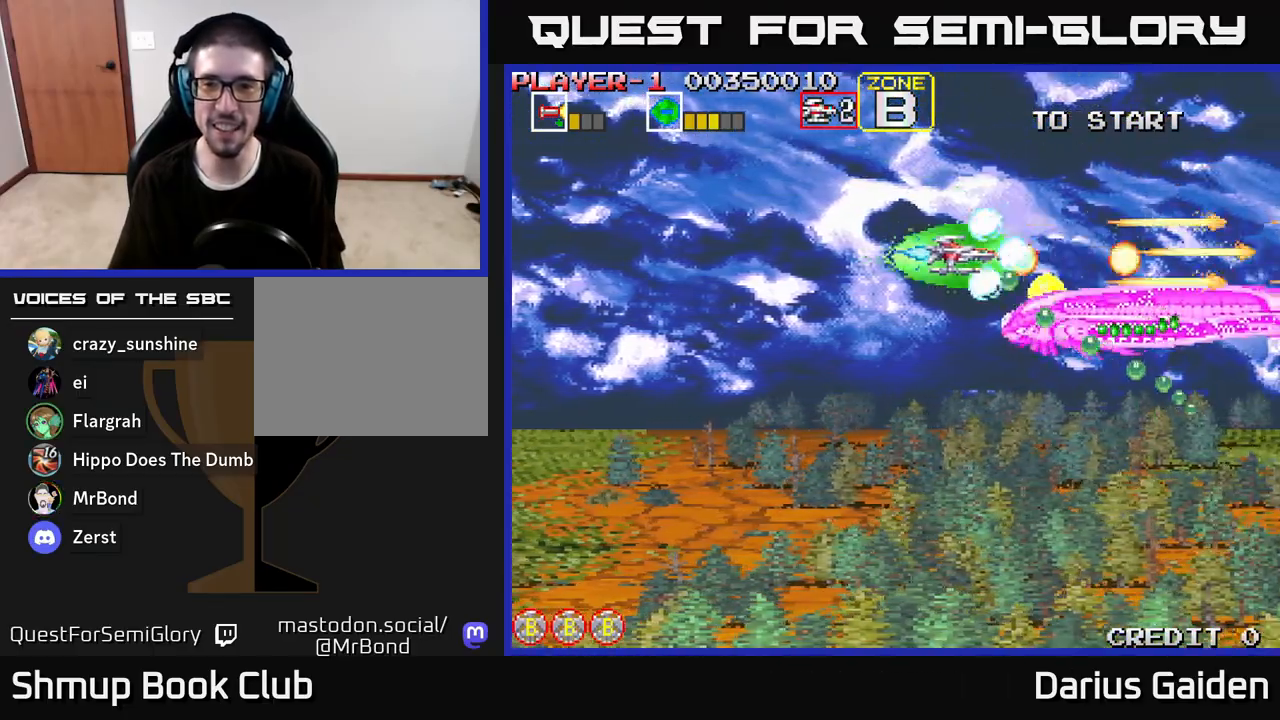
{"buttons": ["R2", "DPAD_LEFT"], "left_stick": "center", "right_stick": "center", "events": [[250, "DPAD_LEFT", "up"], [250, "DPAD_UP", "down"], [350, "DPAD_LEFT", "down"], [383, "DPAD_UP", "up"]]}
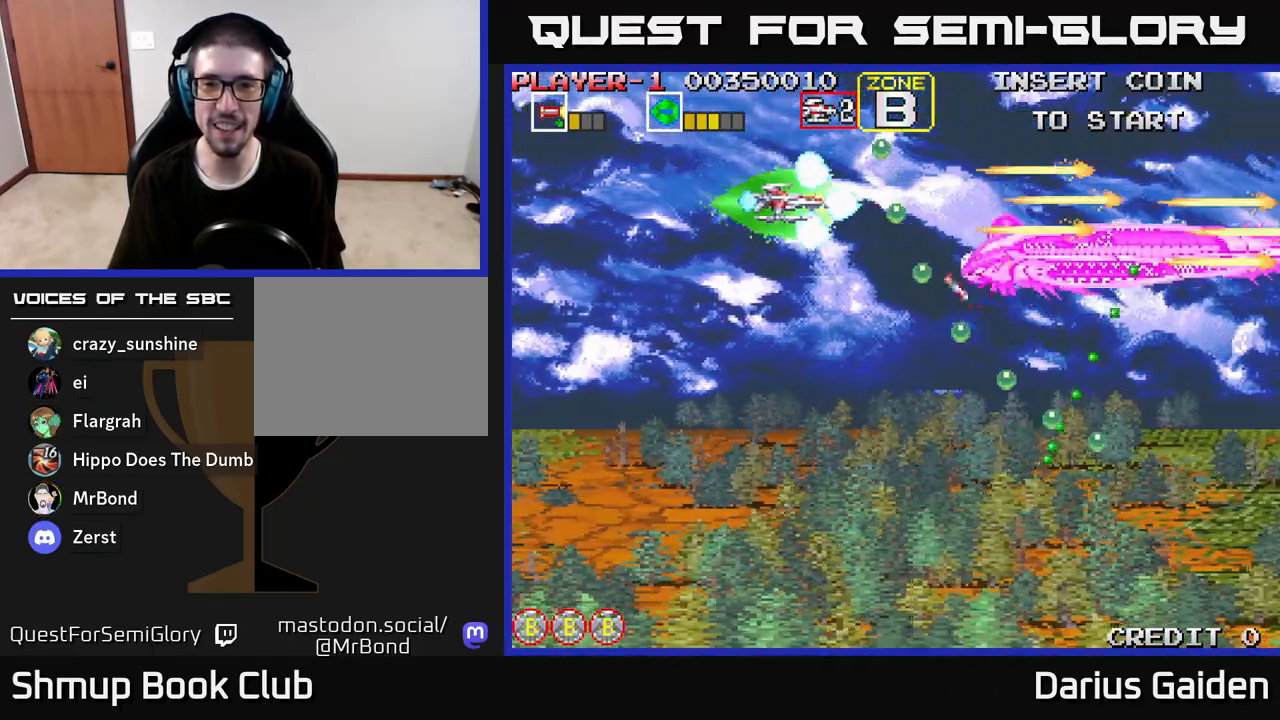
{"buttons": ["R2", "DPAD_UP", "DPAD_RIGHT"], "left_stick": "center", "right_stick": "center", "events": [[33, "DPAD_UP", "down"], [167, "DPAD_UP", "up"], [250, "DPAD_LEFT", "up"], [433, "DPAD_UP", "down"], [500, "DPAD_RIGHT", "down"]]}
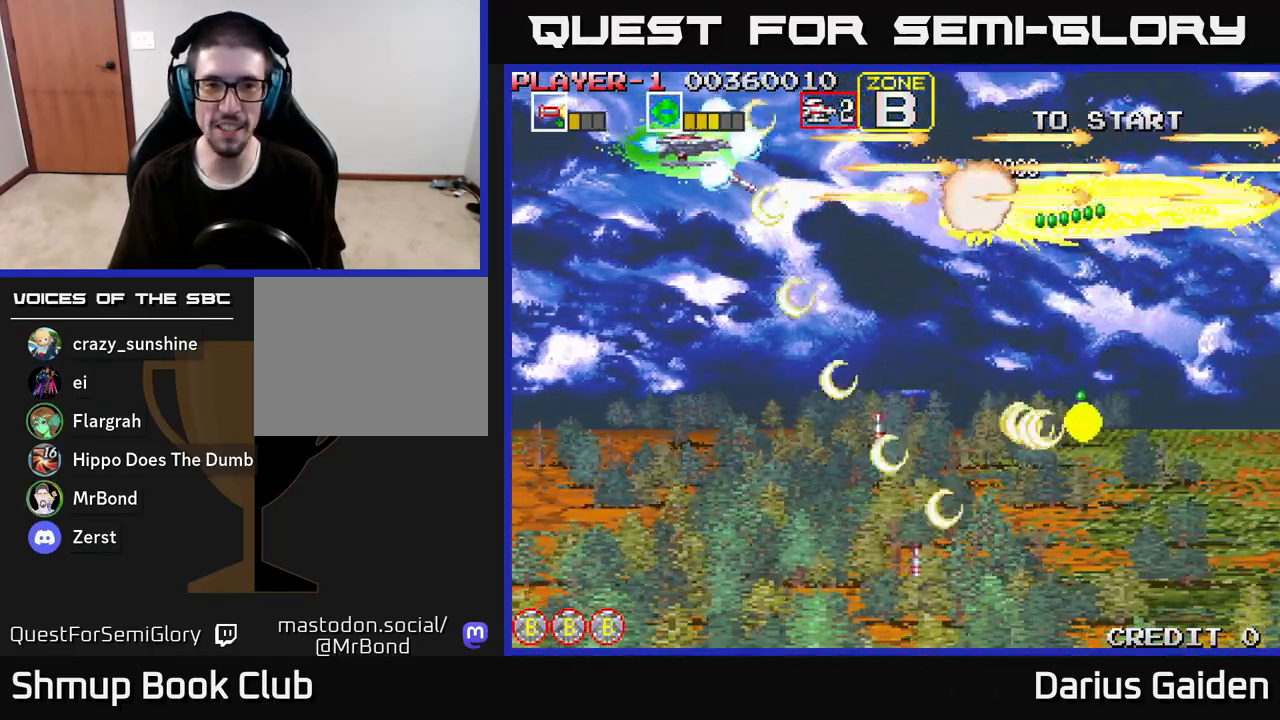
{"buttons": ["DPAD_RIGHT"], "left_stick": "center", "right_stick": "center", "events": [[100, "DPAD_UP", "up"], [300, "DPAD_DOWN", "down"], [350, "R2", "up"], [467, "DPAD_DOWN", "up"]]}
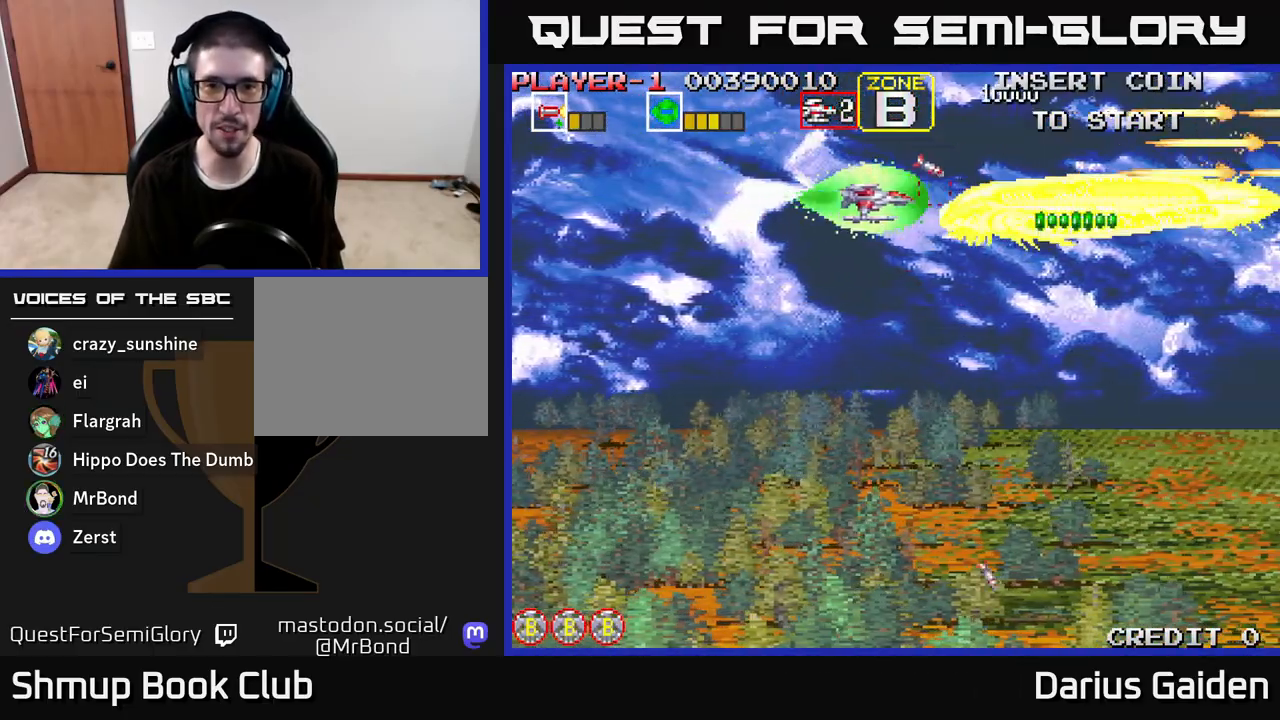
{"buttons": ["DPAD_DOWN"], "left_stick": "center", "right_stick": "center", "events": [[83, "DPAD_RIGHT", "up"], [117, "DPAD_DOWN", "down"], [250, "DPAD_LEFT", "down"], [400, "DPAD_LEFT", "up"]]}
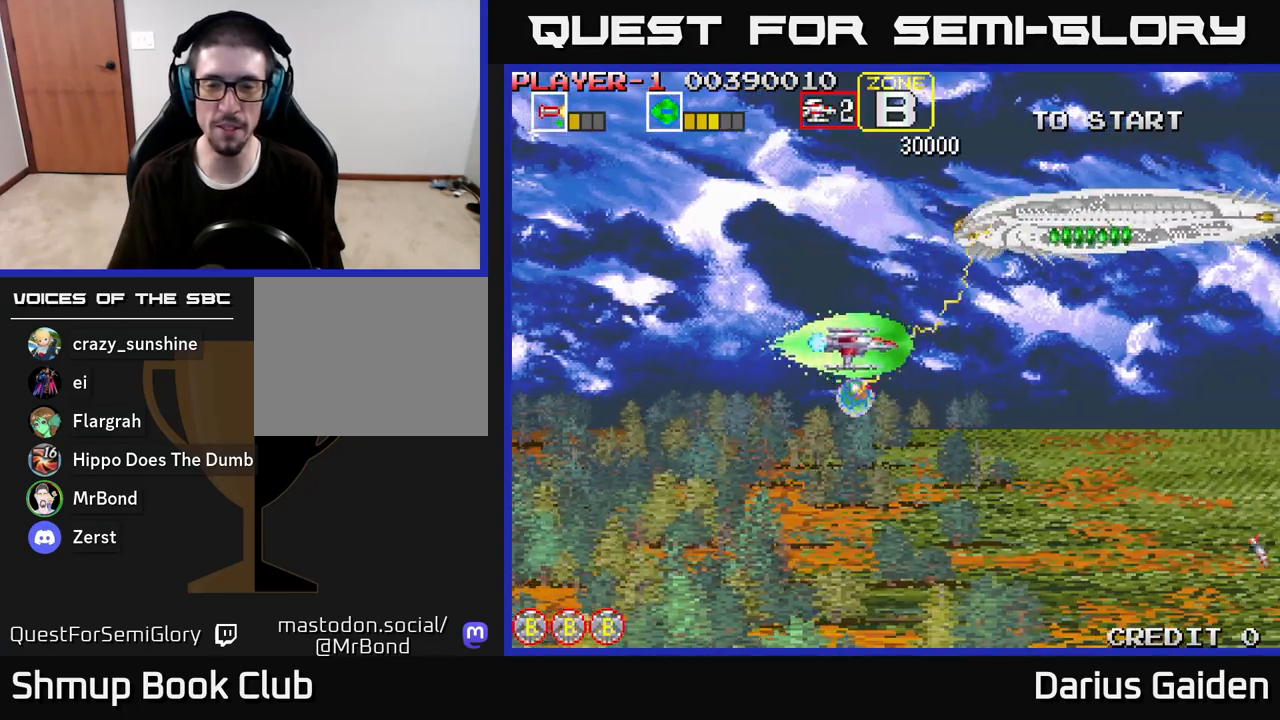
{"buttons": ["R2", "DPAD_DOWN"], "left_stick": "center", "right_stick": "center", "events": [[17, "R2", "down"]]}
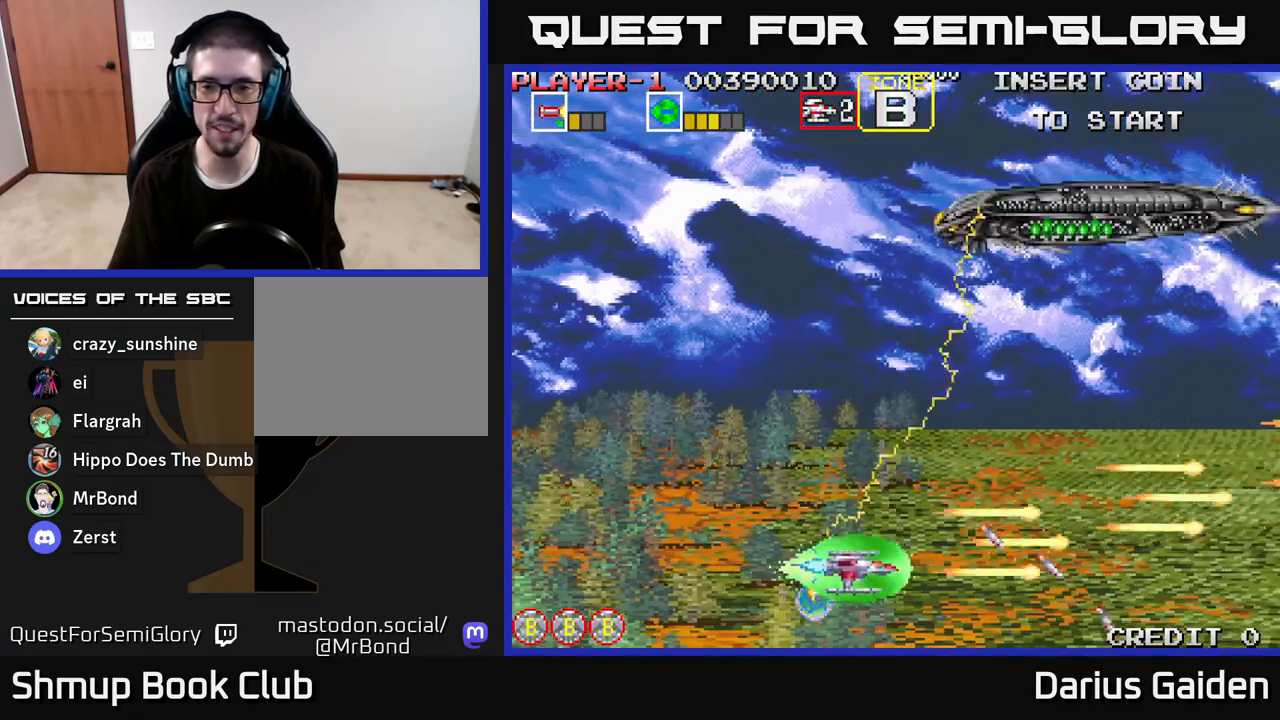
{"buttons": ["R2", "DPAD_UP"], "left_stick": "center", "right_stick": "center", "events": [[17, "DPAD_LEFT", "down"], [50, "DPAD_DOWN", "up"], [167, "DPAD_UP", "down"], [267, "DPAD_LEFT", "up"]]}
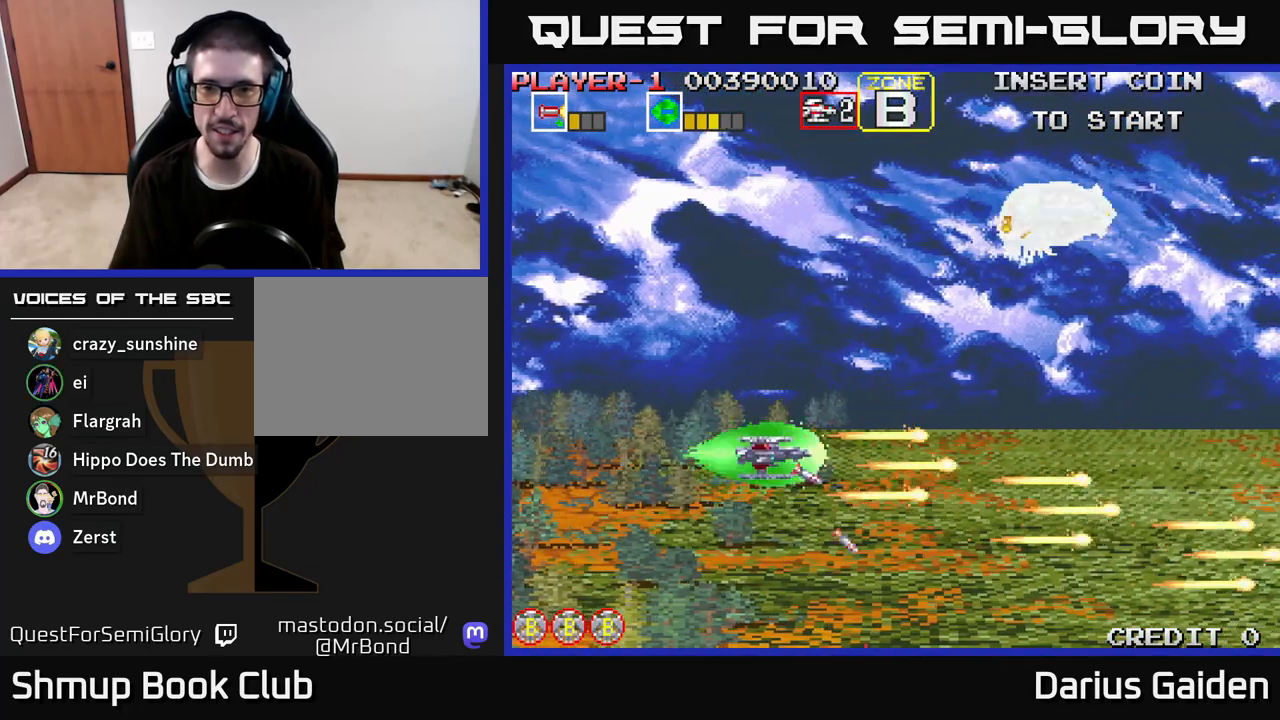
{"buttons": ["R2", "DPAD_UP", "DPAD_LEFT"], "left_stick": "center", "right_stick": "center", "events": [[467, "DPAD_LEFT", "down"]]}
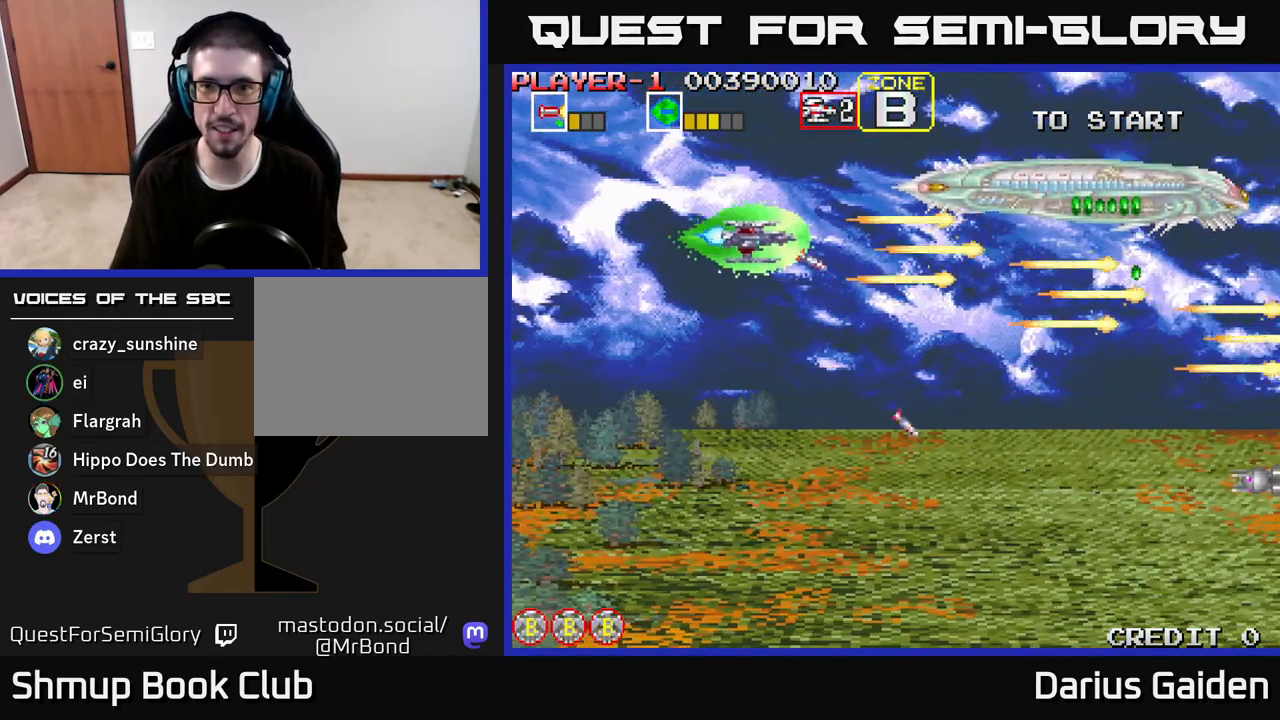
{"buttons": ["R2", "DPAD_DOWN"], "left_stick": "center", "right_stick": "center", "events": [[83, "DPAD_LEFT", "up"], [100, "DPAD_UP", "up"], [167, "R2", "up"], [183, "DPAD_DOWN", "down"], [383, "R2", "down"]]}
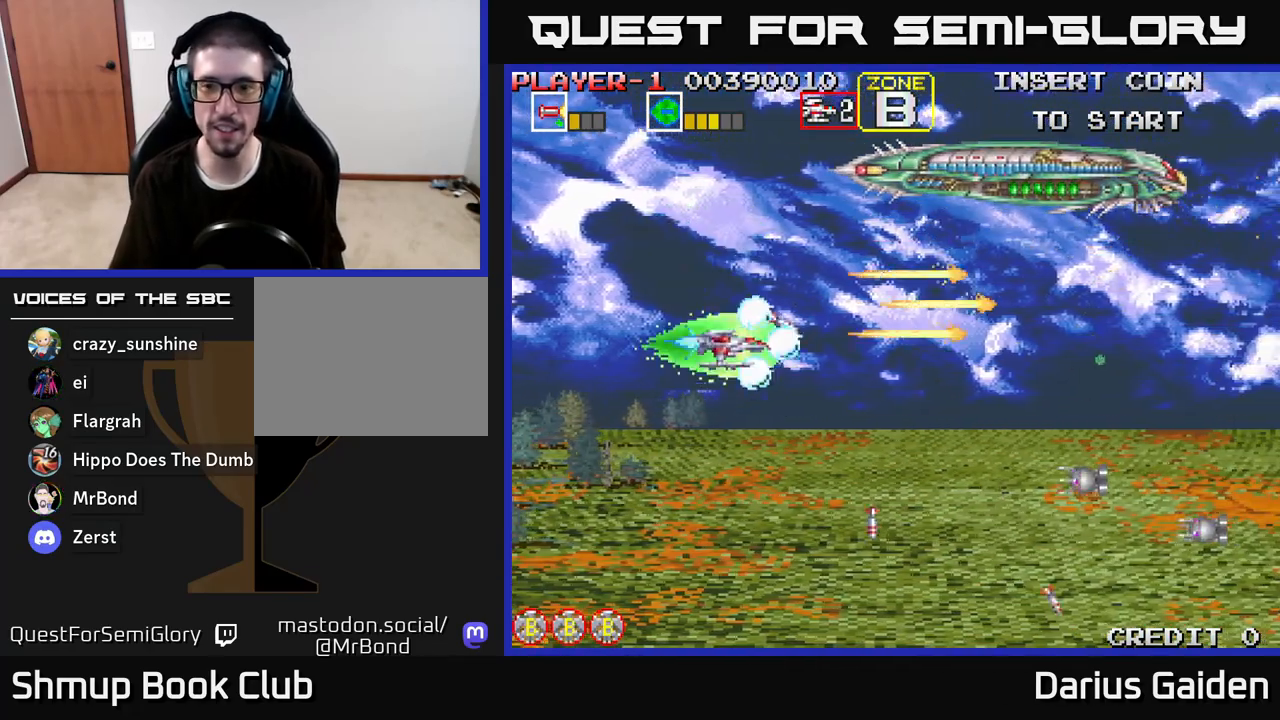
{"buttons": ["R2", "DPAD_DOWN"], "left_stick": "center", "right_stick": "center", "events": []}
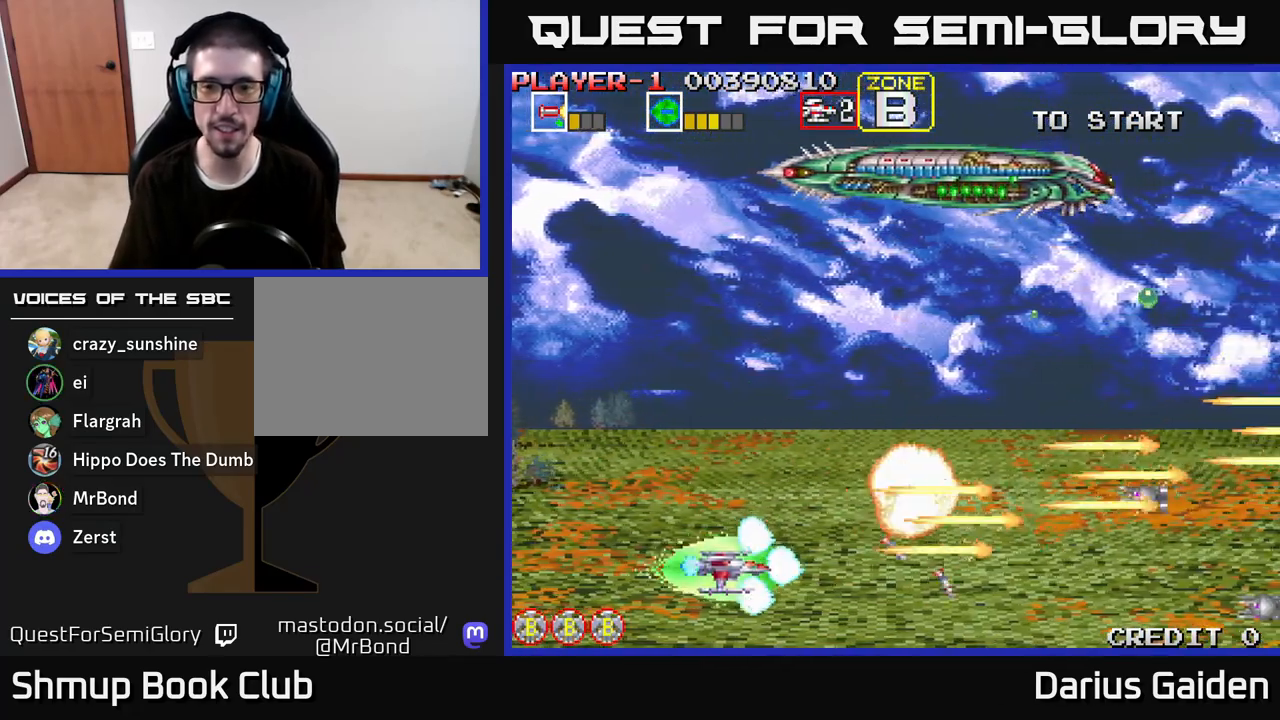
{"buttons": ["R2", "DPAD_UP"], "left_stick": "center", "right_stick": "center", "events": [[17, "DPAD_DOWN", "up"], [33, "DPAD_LEFT", "down"], [67, "DPAD_UP", "down"], [133, "DPAD_LEFT", "up"]]}
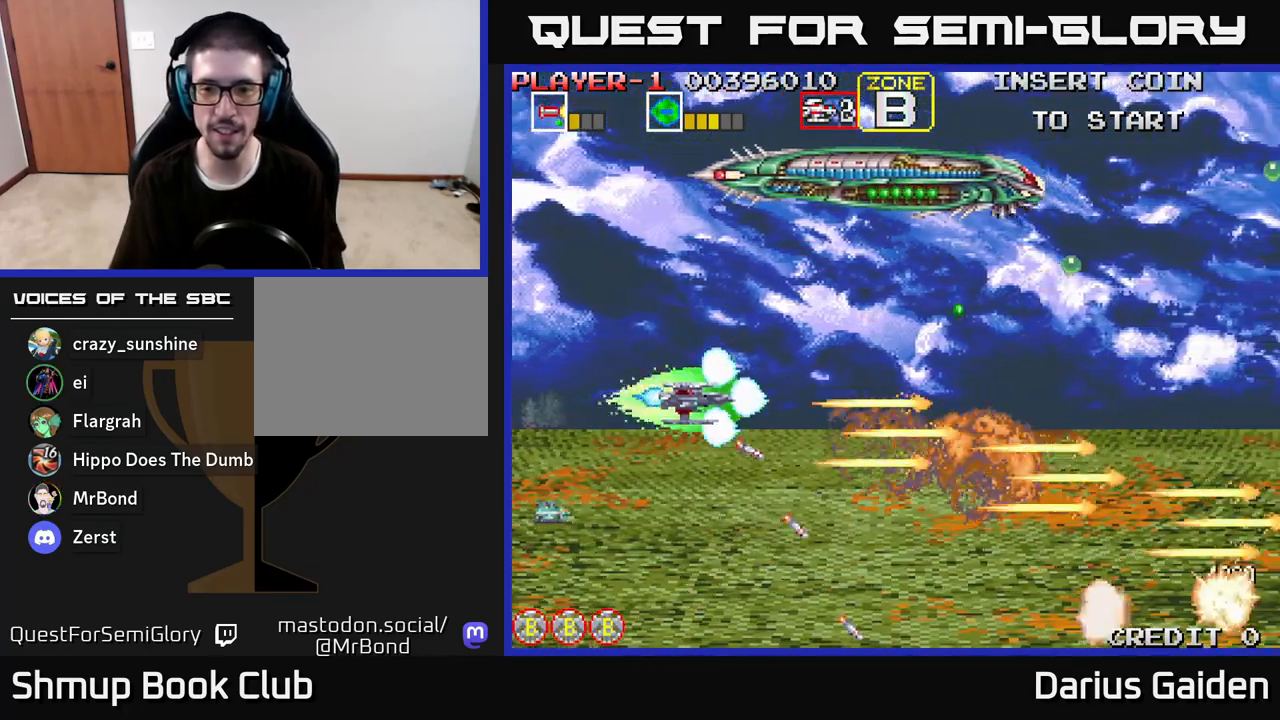
{"buttons": ["R2", "DPAD_DOWN"], "left_stick": "center", "right_stick": "center", "events": [[117, "R2", "up"], [200, "R2", "down"], [300, "DPAD_UP", "up"], [350, "DPAD_DOWN", "down"]]}
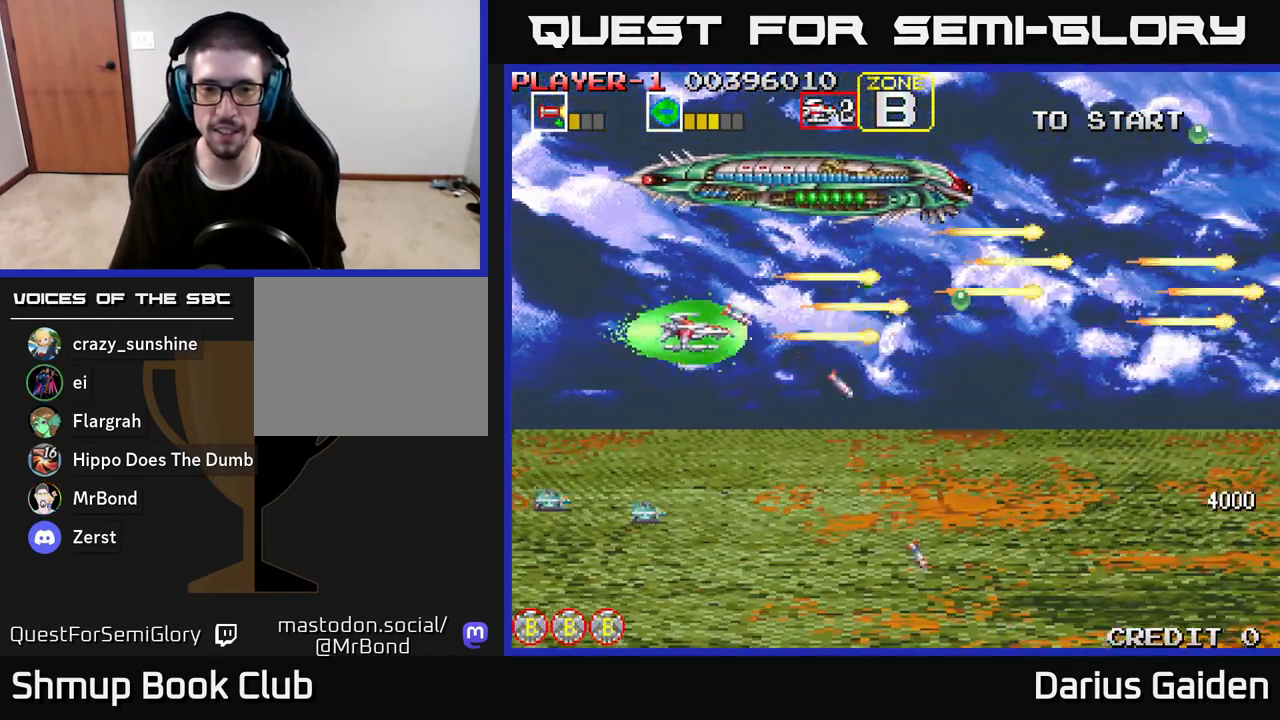
{"buttons": ["R2", "DPAD_DOWN"], "left_stick": "center", "right_stick": "center", "events": [[17, "DPAD_LEFT", "down"], [167, "R2", "up"], [217, "DPAD_LEFT", "up"], [350, "R2", "down"]]}
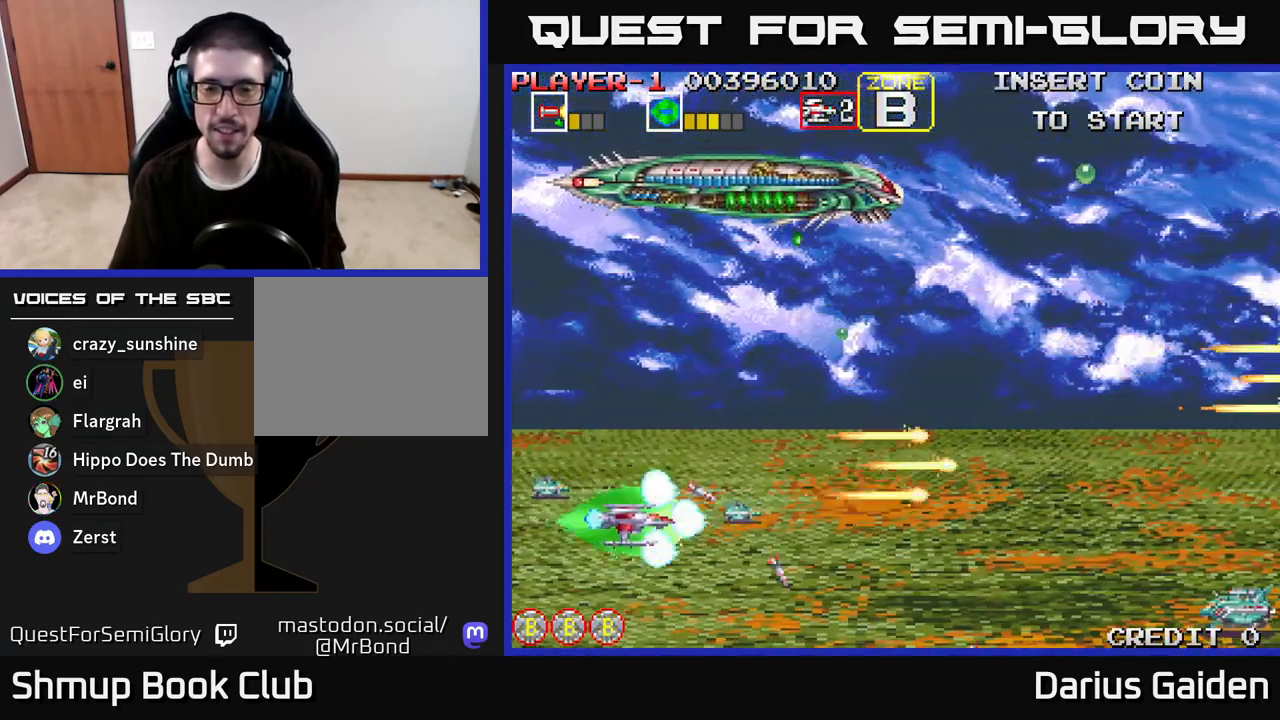
{"buttons": ["R2", "DPAD_LEFT"], "left_stick": "center", "right_stick": "center", "events": [[167, "DPAD_DOWN", "up"], [250, "R2", "up"], [367, "R2", "down"], [467, "DPAD_LEFT", "down"]]}
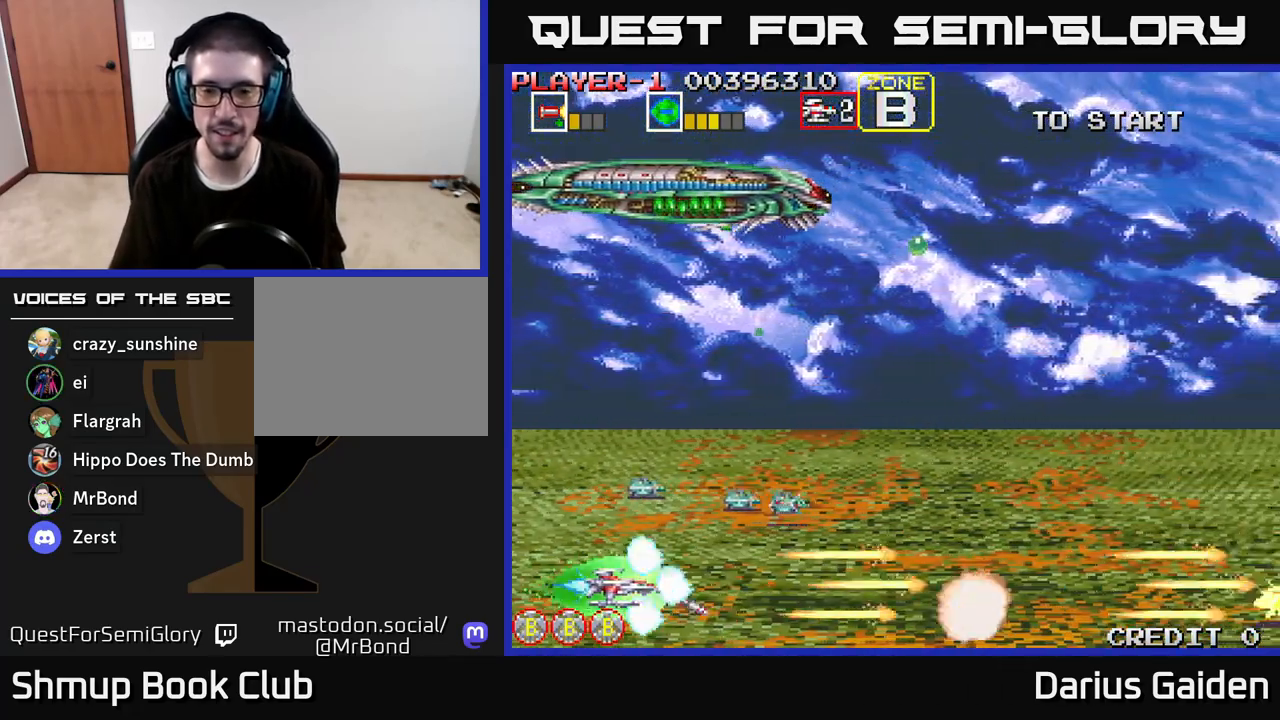
{"buttons": ["R2"], "left_stick": "center", "right_stick": "center", "events": [[133, "DPAD_LEFT", "up"], [350, "R2", "up"], [433, "R2", "down"]]}
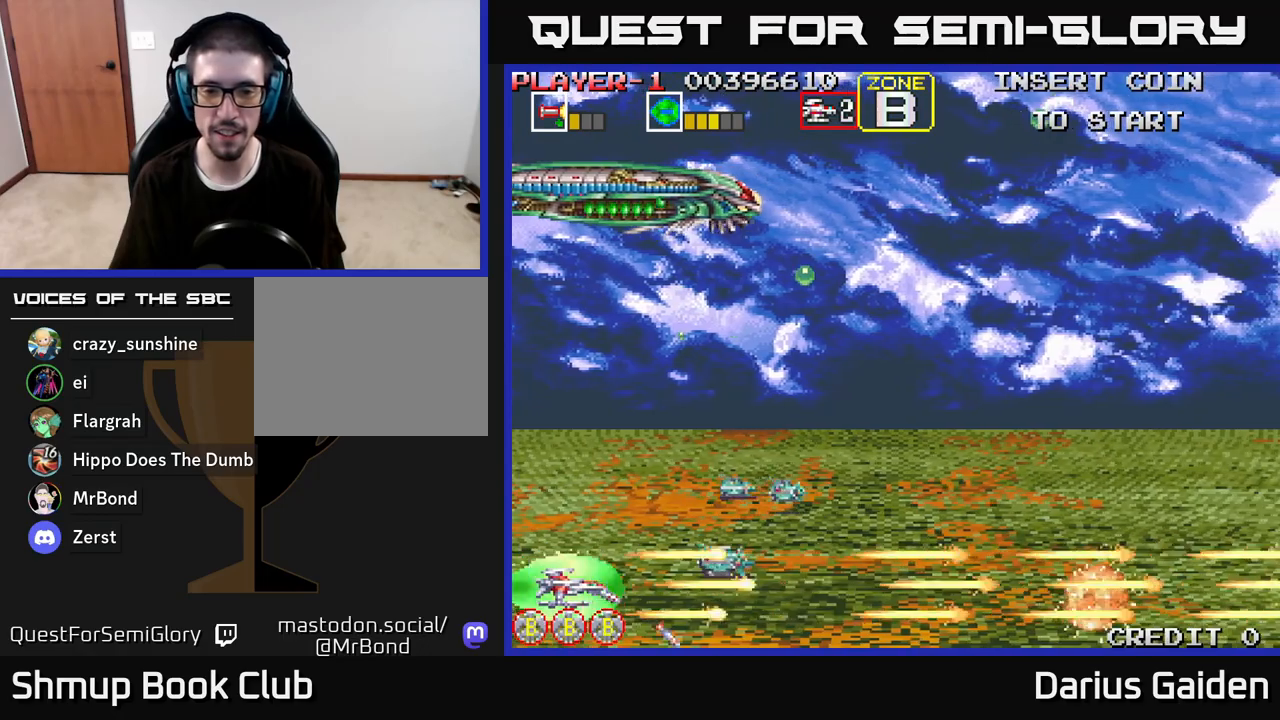
{"buttons": ["R2", "DPAD_LEFT"], "left_stick": "center", "right_stick": "center", "events": [[283, "DPAD_LEFT", "down"]]}
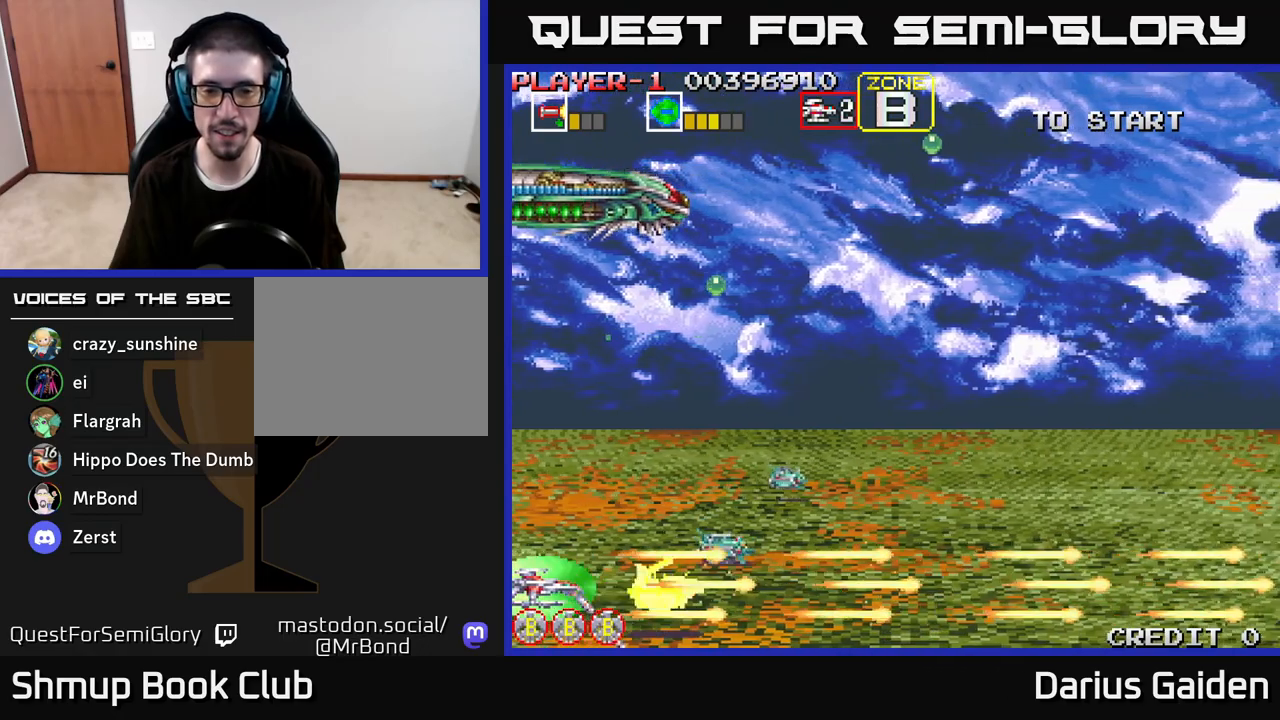
{"buttons": ["R2"], "left_stick": "center", "right_stick": "center", "events": [[50, "DPAD_LEFT", "up"]]}
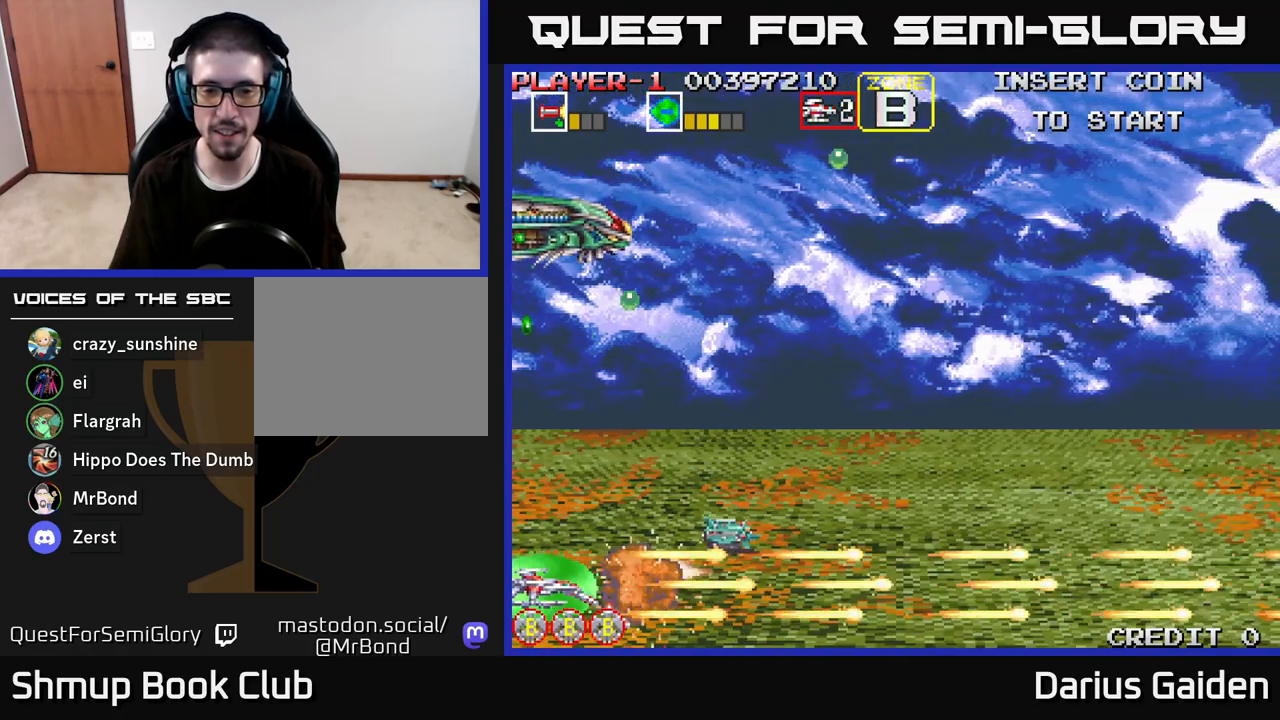
{"buttons": ["R2"], "left_stick": "center", "right_stick": "center", "events": []}
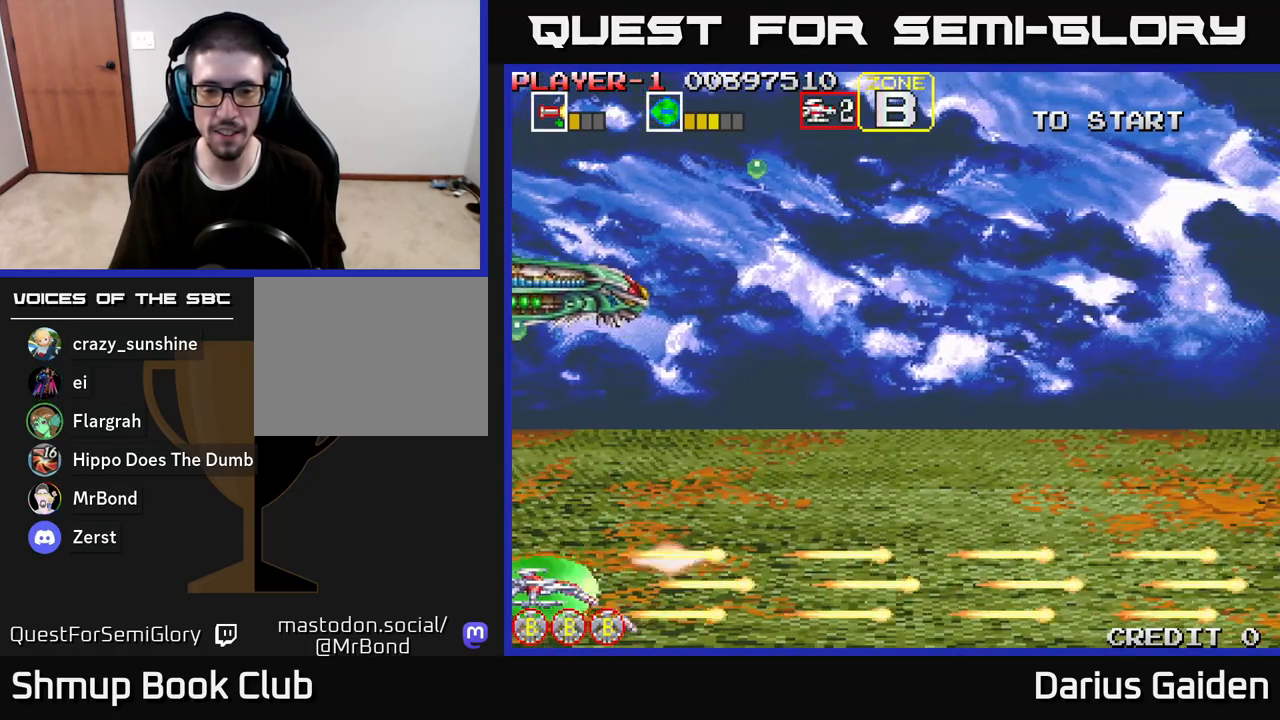
{"buttons": ["DPAD_UP", "DPAD_RIGHT"], "left_stick": "center", "right_stick": "center", "events": [[200, "R2", "up"], [217, "DPAD_RIGHT", "down"], [333, "DPAD_UP", "down"]]}
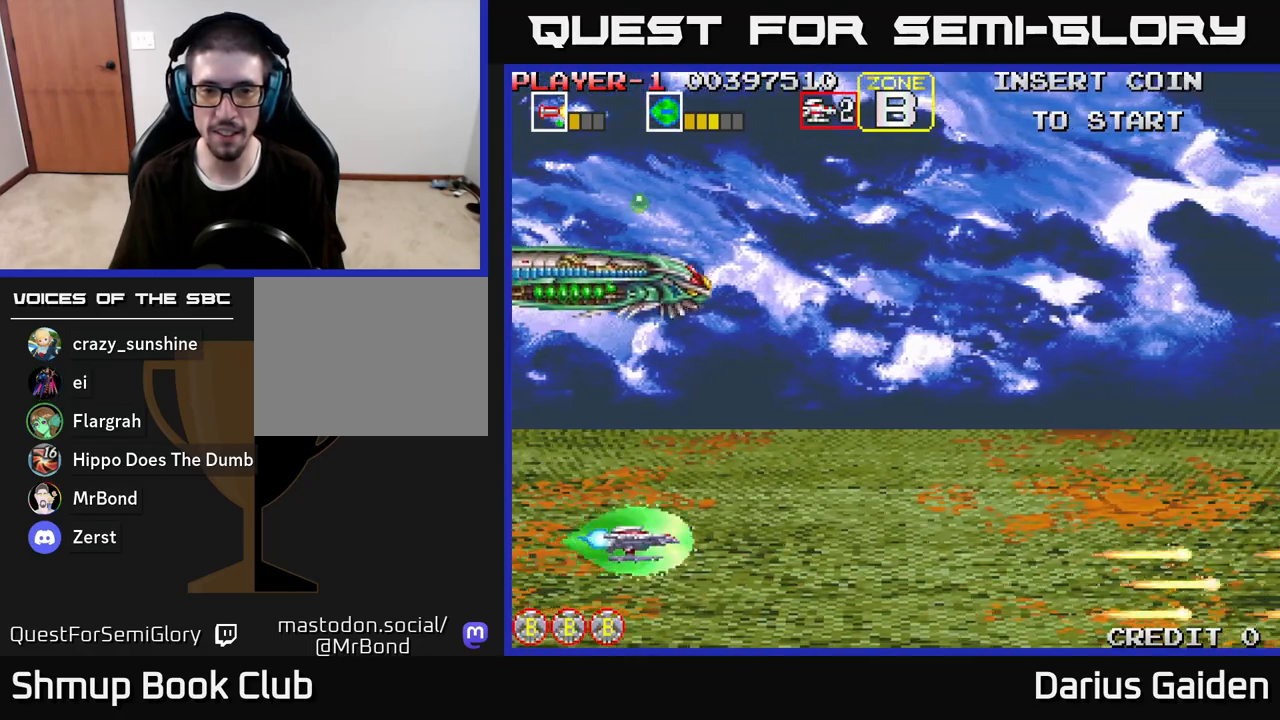
{"buttons": ["R2", "DPAD_UP", "DPAD_RIGHT"], "left_stick": "center", "right_stick": "center", "events": [[283, "R2", "down"]]}
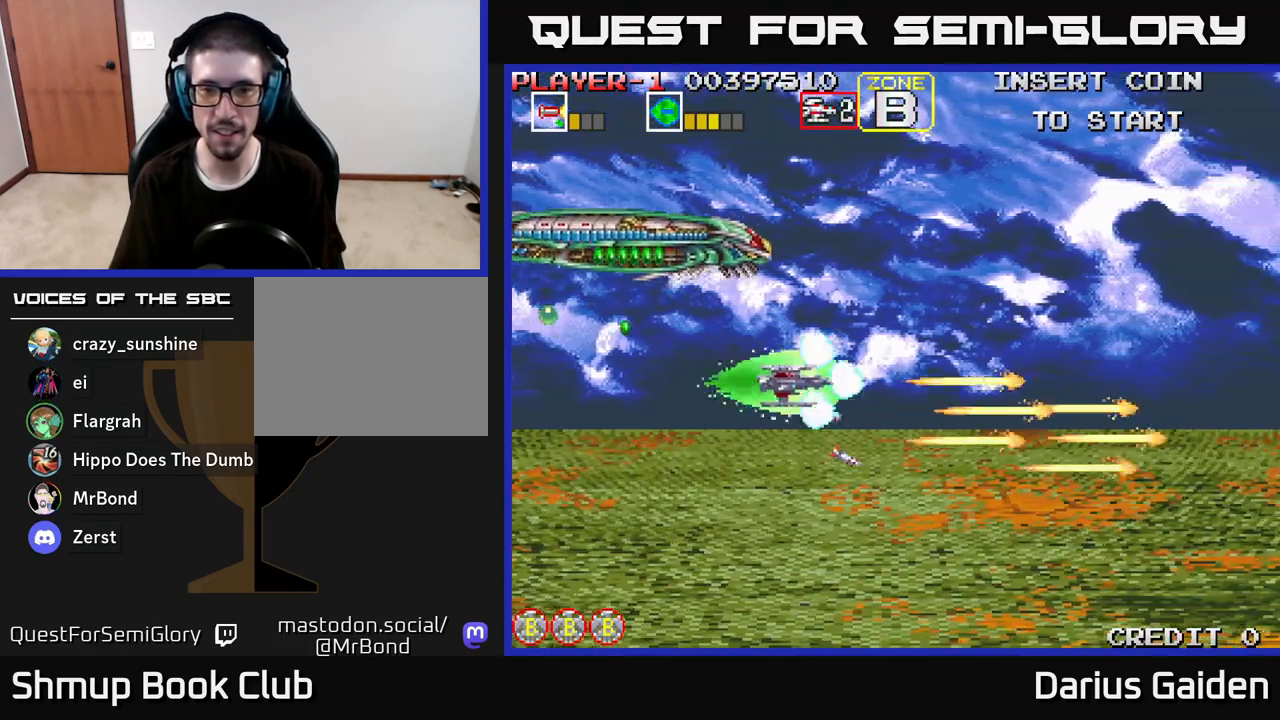
{"buttons": ["R2", "DPAD_DOWN"], "left_stick": "center", "right_stick": "center", "events": [[33, "DPAD_RIGHT", "up"], [67, "R2", "up"], [250, "DPAD_UP", "up"], [267, "R2", "down"], [350, "DPAD_DOWN", "down"]]}
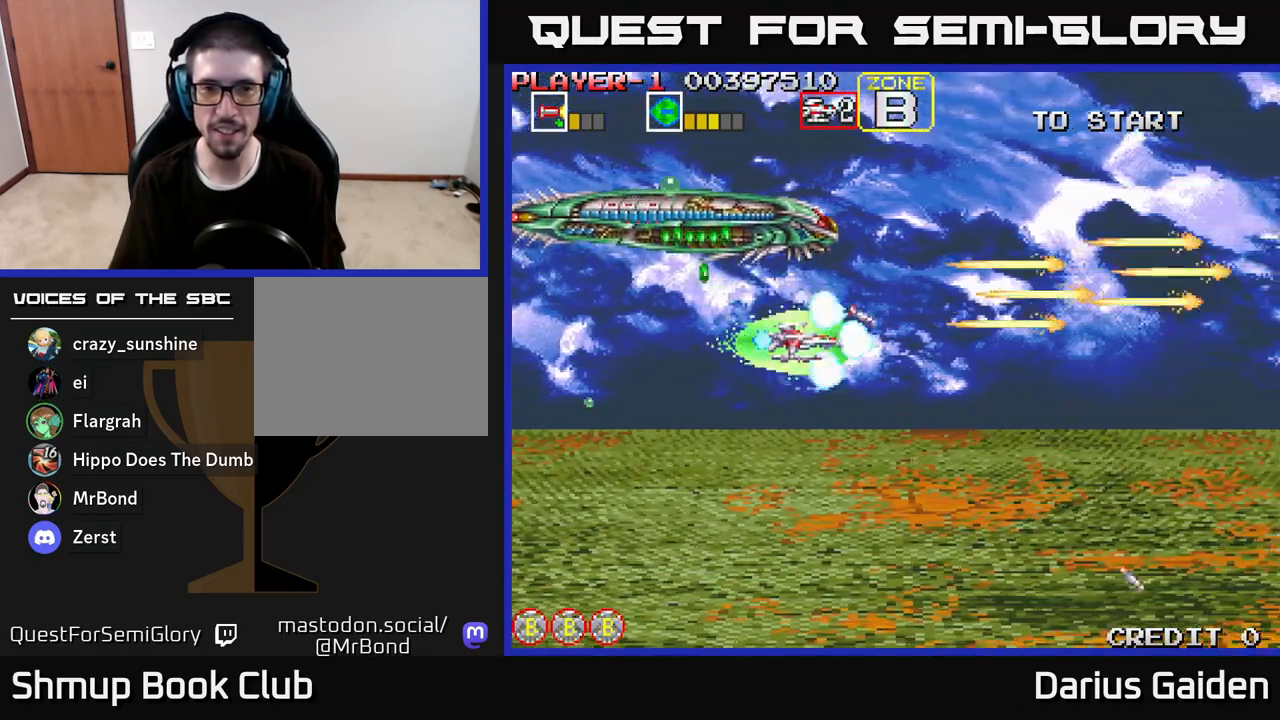
{"buttons": ["DPAD_RIGHT"], "left_stick": "center", "right_stick": "center", "events": [[83, "DPAD_LEFT", "down"], [133, "DPAD_DOWN", "up"], [317, "R2", "up"], [333, "DPAD_LEFT", "up"], [417, "DPAD_RIGHT", "down"]]}
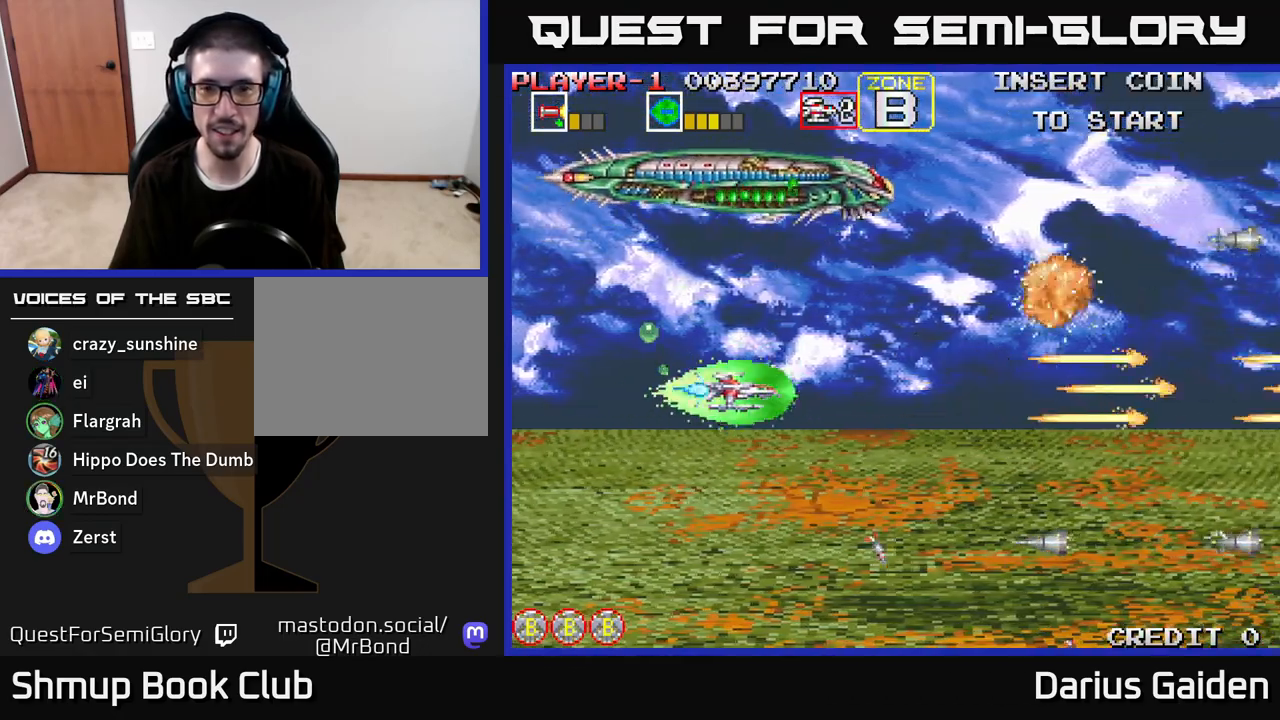
{"buttons": ["R2", "DPAD_LEFT"], "left_stick": "center", "right_stick": "center", "events": [[17, "R2", "down"], [33, "DPAD_DOWN", "down"], [67, "DPAD_RIGHT", "up"], [233, "DPAD_LEFT", "down"], [433, "DPAD_DOWN", "up"]]}